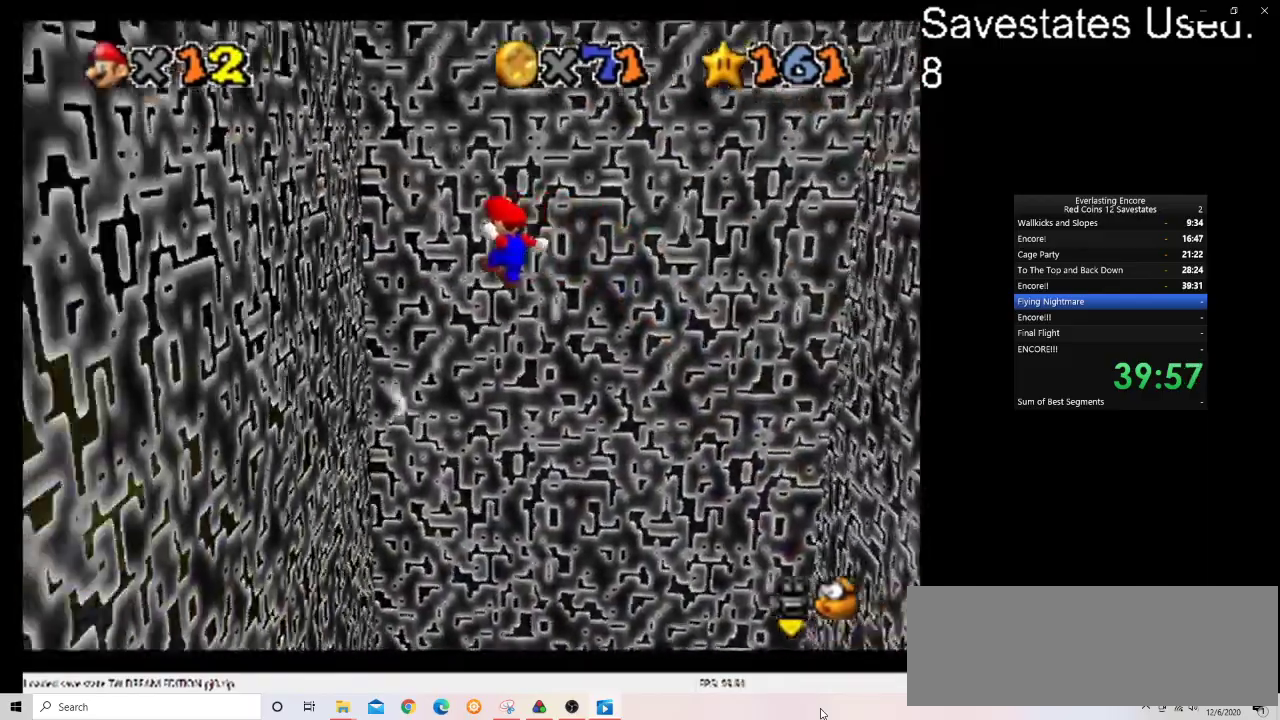
Gameplay with a controller (Nintendo layout); each line is a JSON object with the inputs held at the frame after it (dt_ms = milliseconds from this image to that frame). "events" lists button and stick changes between this image and that frame as [ms after this image, input, new state], when the widget could be followed in between. Not read: B L3 R3.
{"dt_ms": 300, "buttons": [], "left_stick": "right", "events": [[100, "A", "up"], [300, "left_stick", "right"]]}
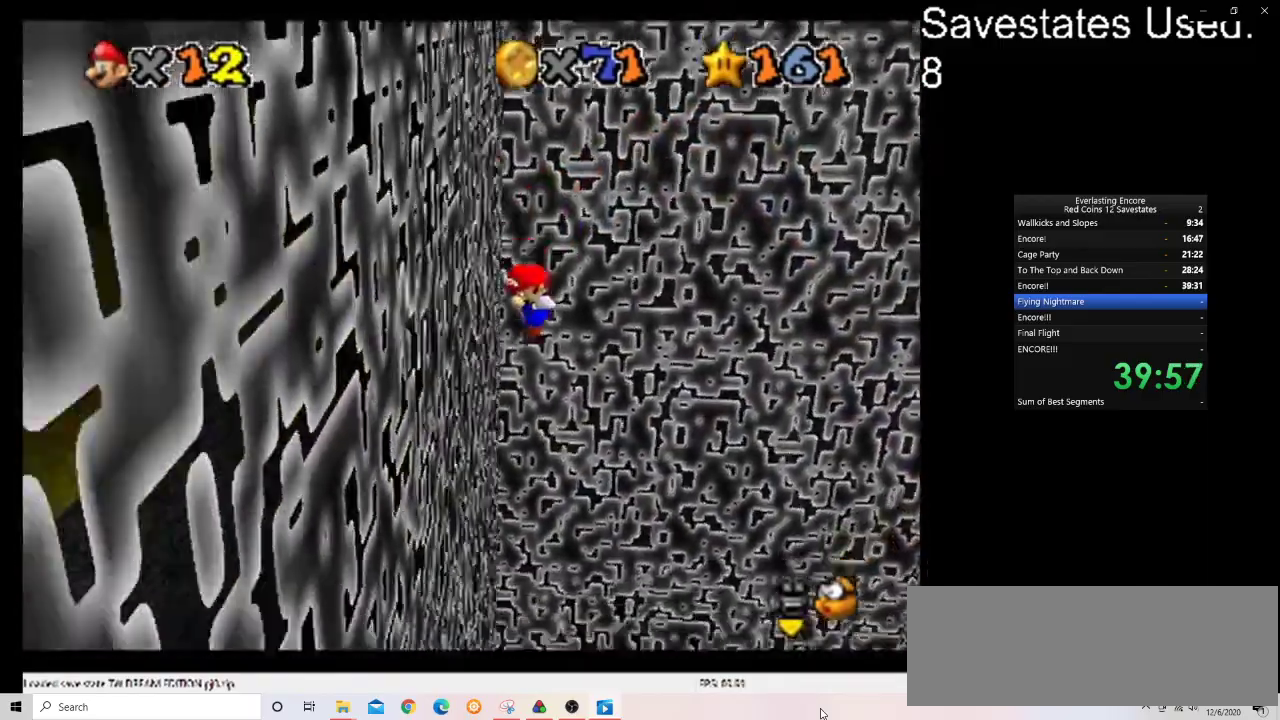
{"dt_ms": 700, "buttons": [], "left_stick": "right", "events": [[33, "A", "down"], [633, "A", "up"]]}
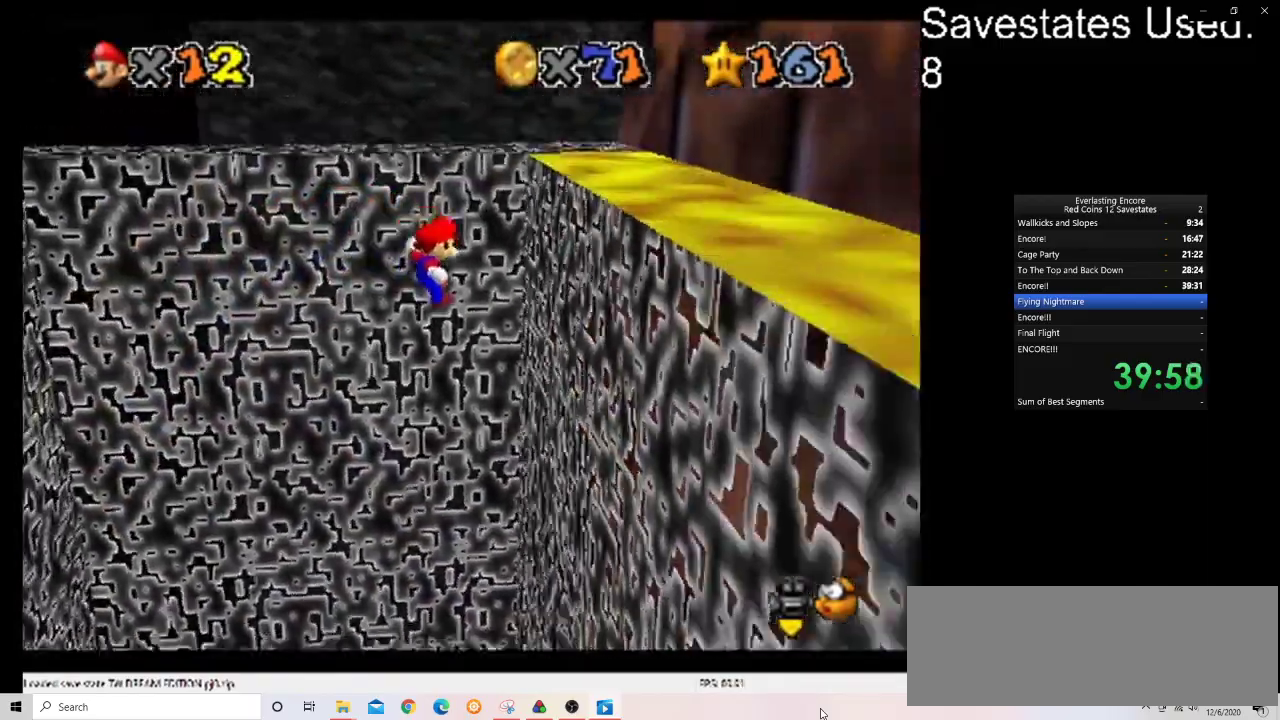
{"dt_ms": 500, "buttons": ["A"], "left_stick": "left", "events": [[200, "A", "down"], [200, "left_stick", "left"]]}
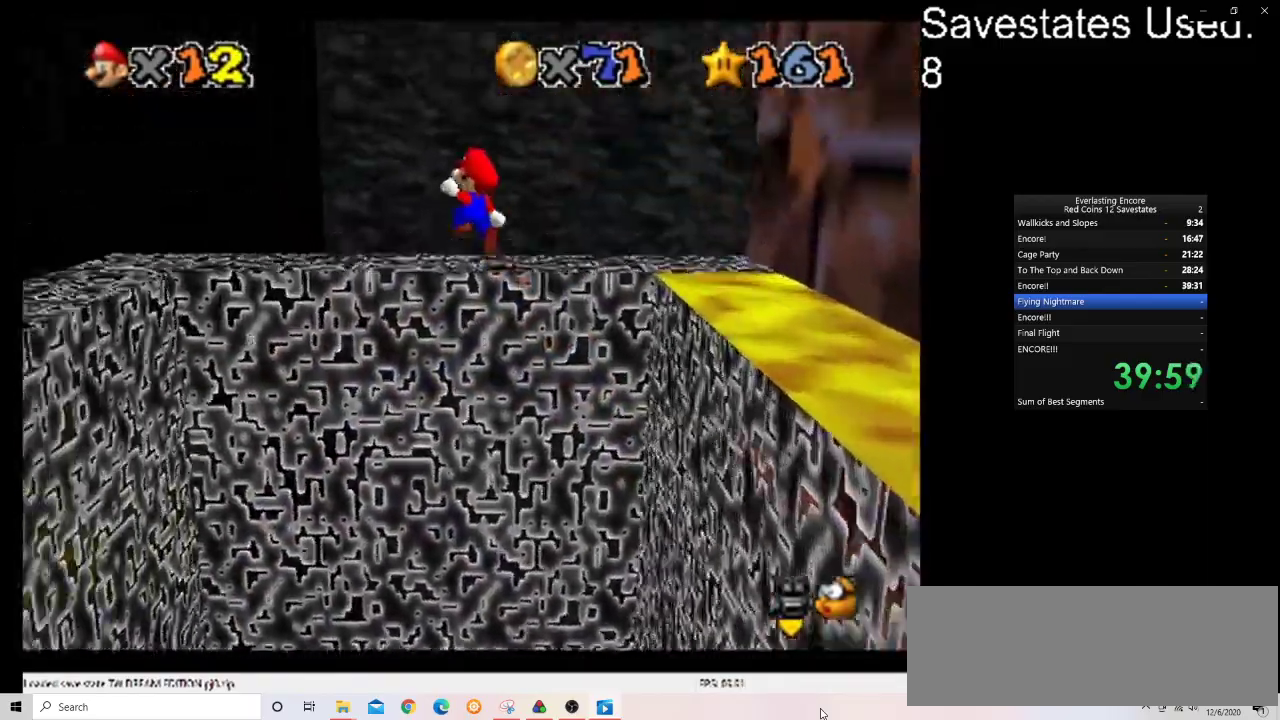
{"dt_ms": 600, "buttons": ["A"], "left_stick": "down-right", "events": [[67, "left_stick", "center"], [133, "left_stick", "down-right"], [200, "A", "up"], [267, "C_DOWN", "down"], [267, "C_LEFT", "down"], [267, "left_stick", "center"], [367, "C_DOWN", "up"], [367, "C_LEFT", "up"], [467, "C_DOWN", "down"], [467, "C_LEFT", "down"], [467, "left_stick", "down-right"], [533, "A", "down"], [533, "C_DOWN", "up"], [533, "C_LEFT", "up"]]}
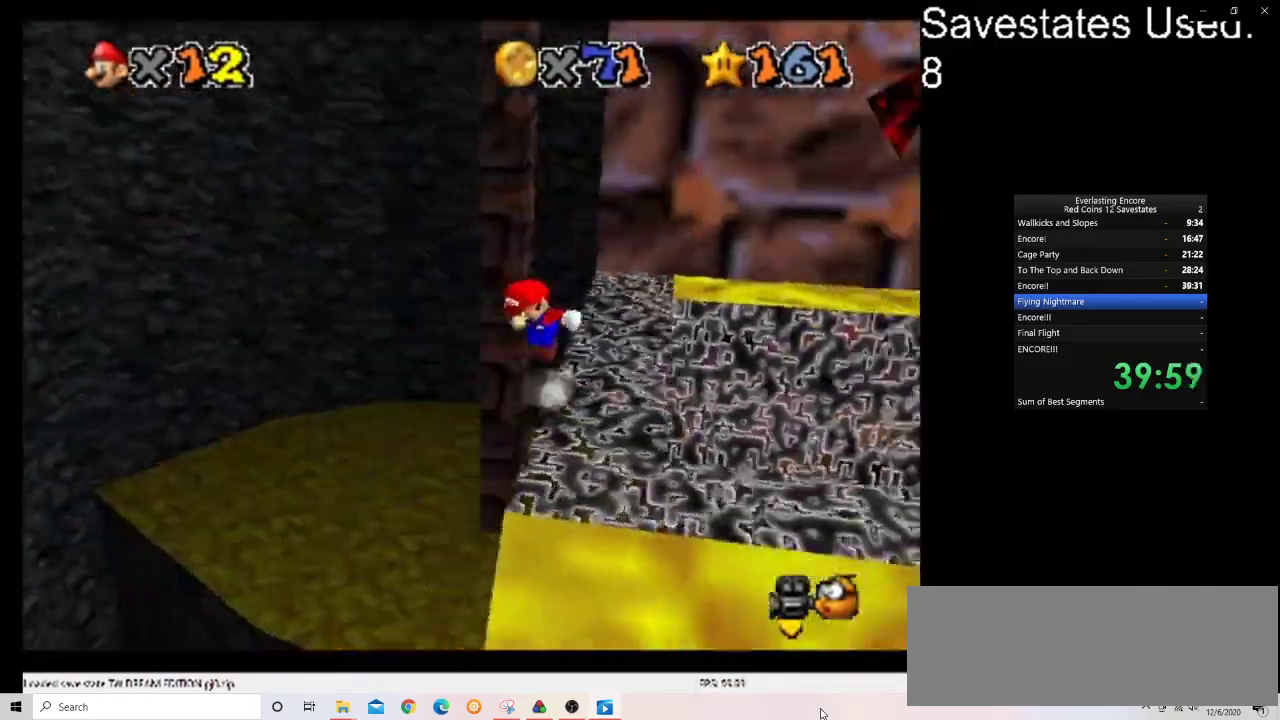
{"dt_ms": 600, "buttons": ["A"], "left_stick": "up-right", "events": [[67, "left_stick", "right"], [133, "left_stick", "up-right"]]}
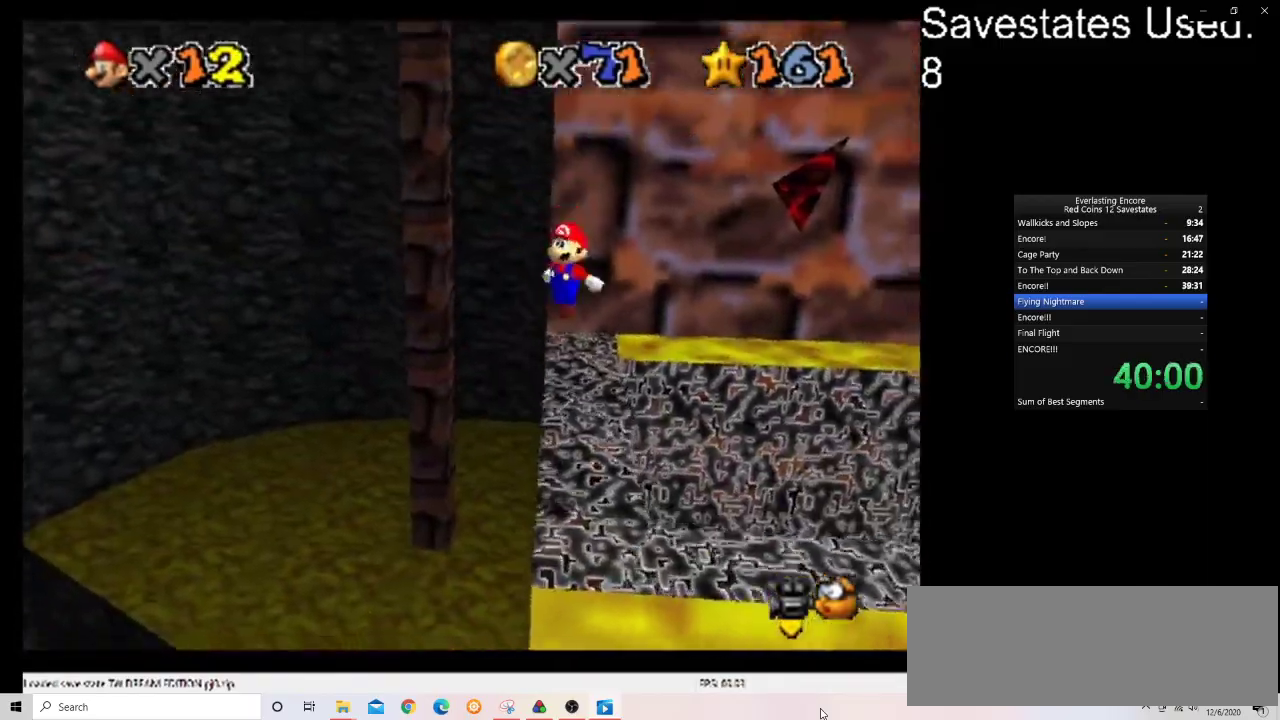
{"dt_ms": 300, "buttons": [], "left_stick": "center", "events": [[67, "A", "up"], [200, "left_stick", "center"]]}
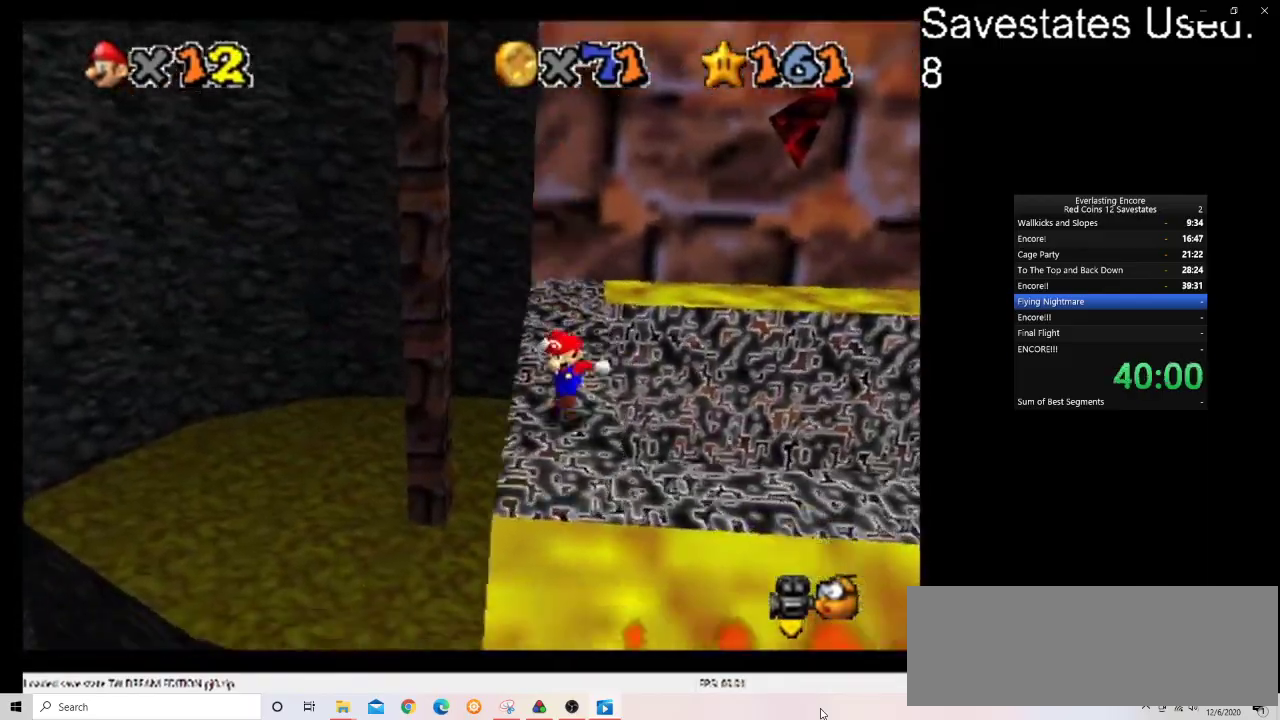
{"dt_ms": 500, "buttons": [], "left_stick": "center", "events": []}
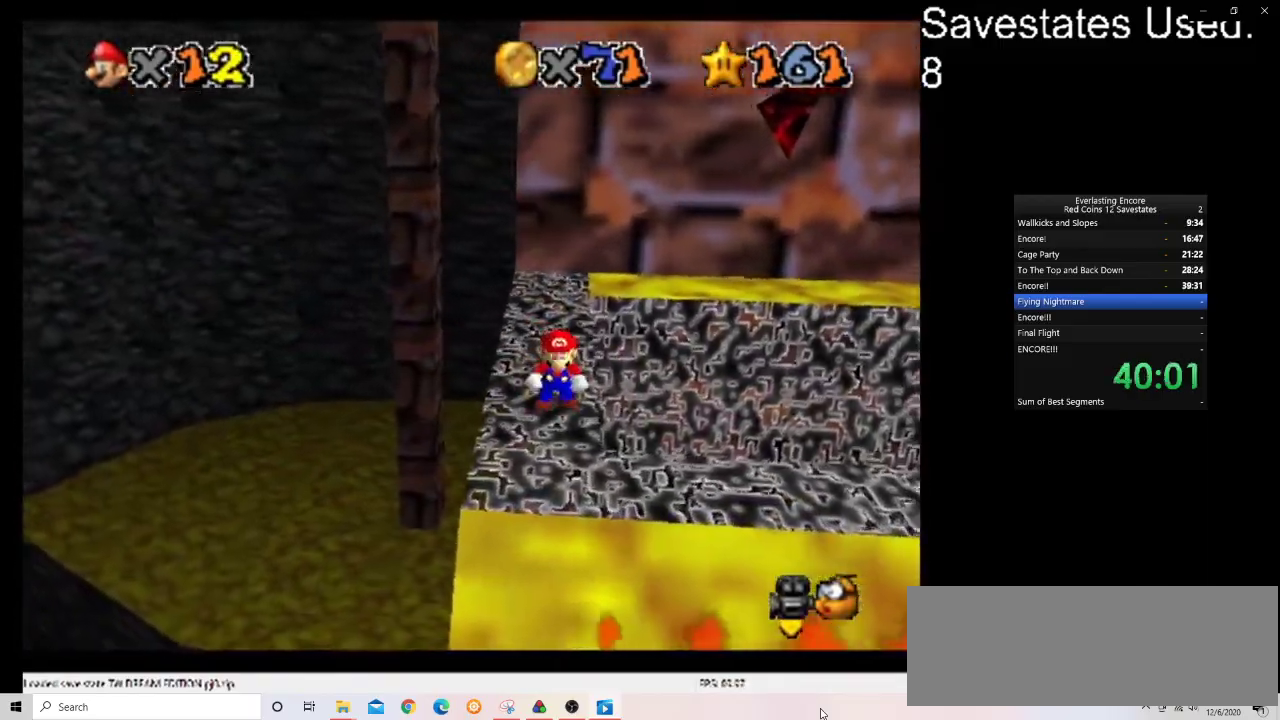
{"dt_ms": 300, "buttons": [], "left_stick": "up-left", "events": [[67, "left_stick", "up"], [133, "A", "down"], [133, "left_stick", "center"], [233, "A", "up"], [233, "left_stick", "up-left"]]}
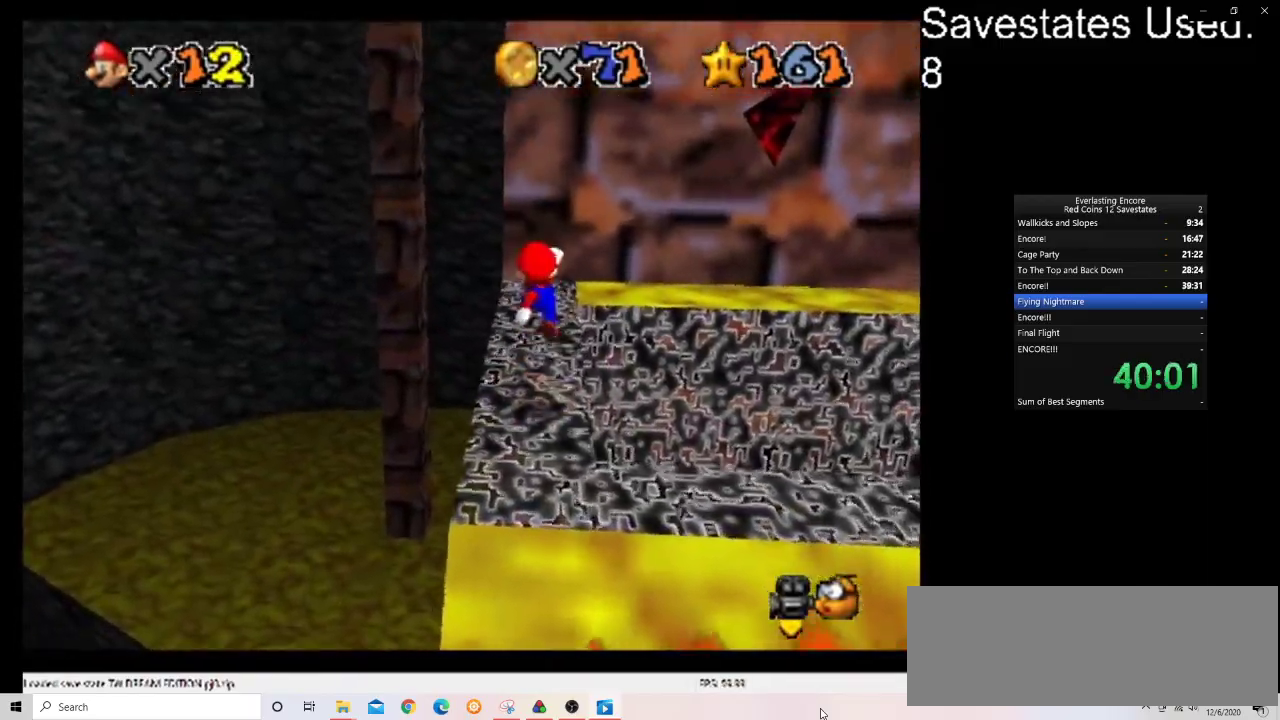
{"dt_ms": 800, "buttons": [], "left_stick": "up", "events": [[367, "left_stick", "up"], [400, "A", "down"], [433, "left_stick", "up-left"], [533, "A", "up"], [700, "left_stick", "up"]]}
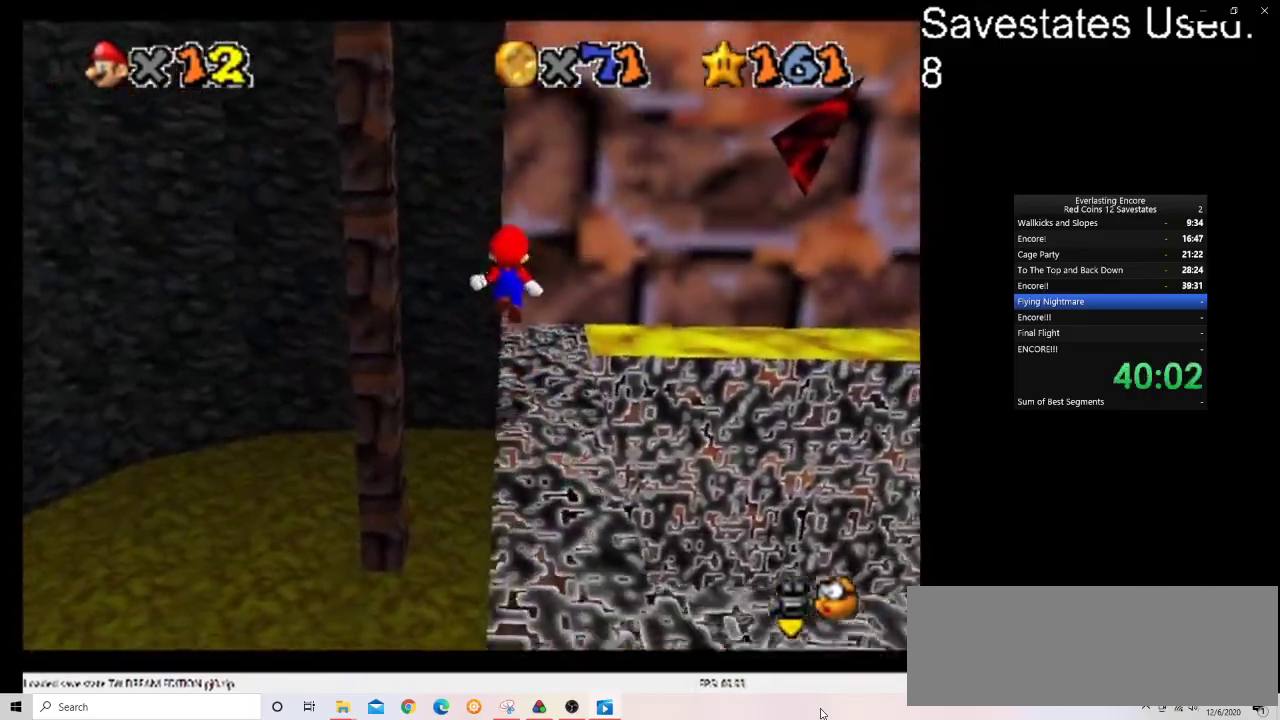
{"dt_ms": 400, "buttons": ["A"], "left_stick": "left", "events": [[67, "left_stick", "center"], [267, "A", "down"], [267, "left_stick", "up-left"], [333, "left_stick", "left"]]}